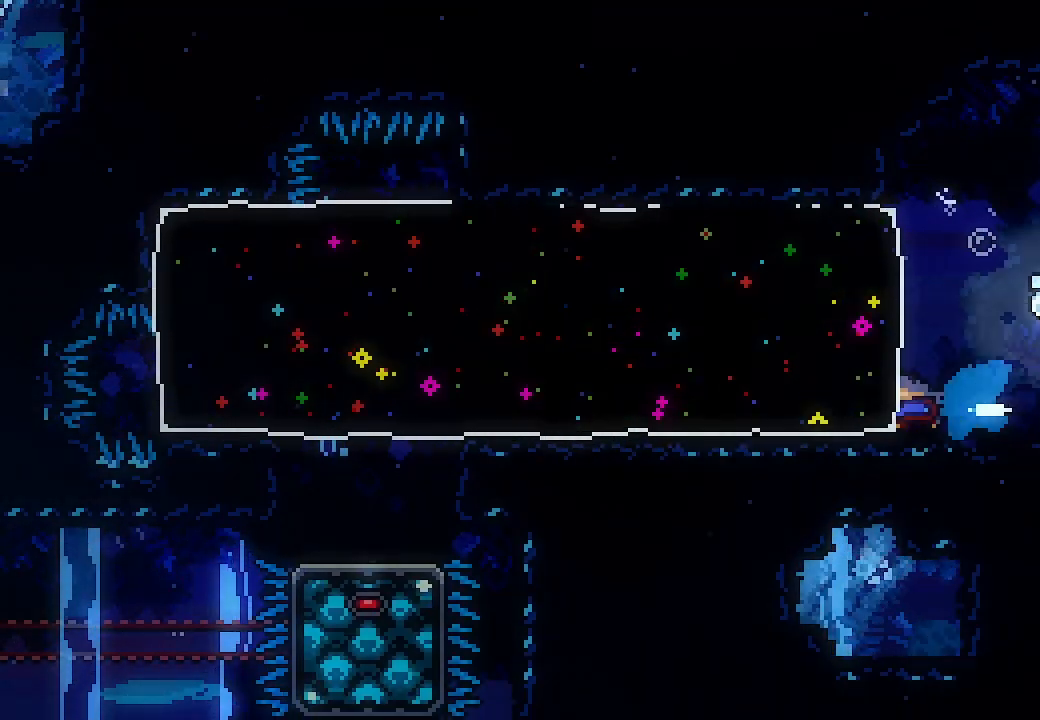
Gameplay with a controller (Xbox layout); each line is a JSON object with the inputs held at the frame after it. "events" lists button and stick changes between this image and that frame as [ms after this image, input, new state], when the widget could be followed in between. Not read: right_stick.
{"buttons": ["L2", "DPAD_RIGHT"], "left_stick": "center", "events": [[33, "DPAD_LEFT", "up"], [67, "DPAD_RIGHT", "down"]]}
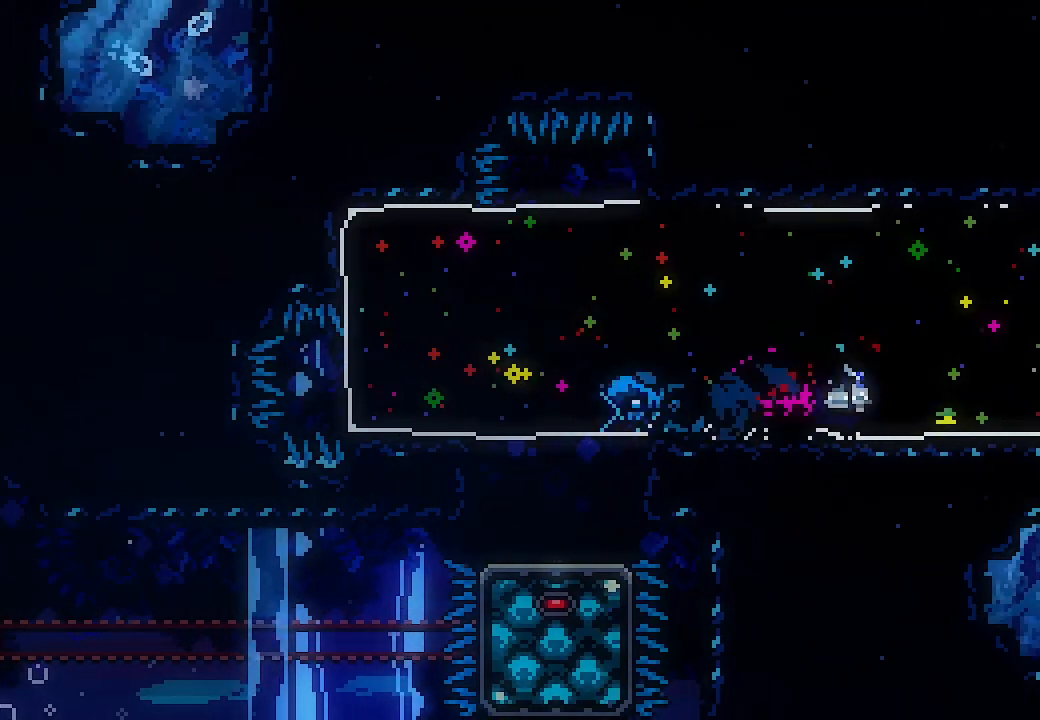
{"buttons": ["X", "L2", "DPAD_UP", "DPAD_RIGHT"], "left_stick": "center", "events": [[433, "DPAD_UP", "down"], [500, "X", "down"]]}
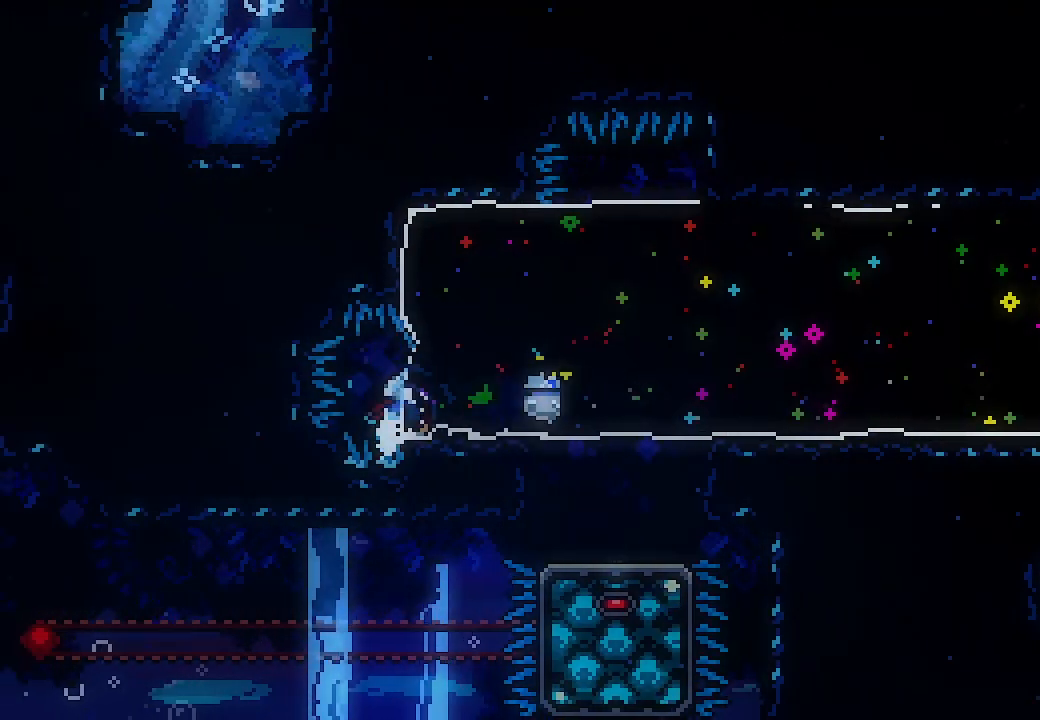
{"buttons": ["X", "DPAD_DOWN"], "left_stick": "center", "events": [[167, "X", "up"], [233, "DPAD_UP", "up"], [300, "DPAD_RIGHT", "up"], [300, "L2", "up"], [367, "DPAD_DOWN", "down"], [433, "X", "down"]]}
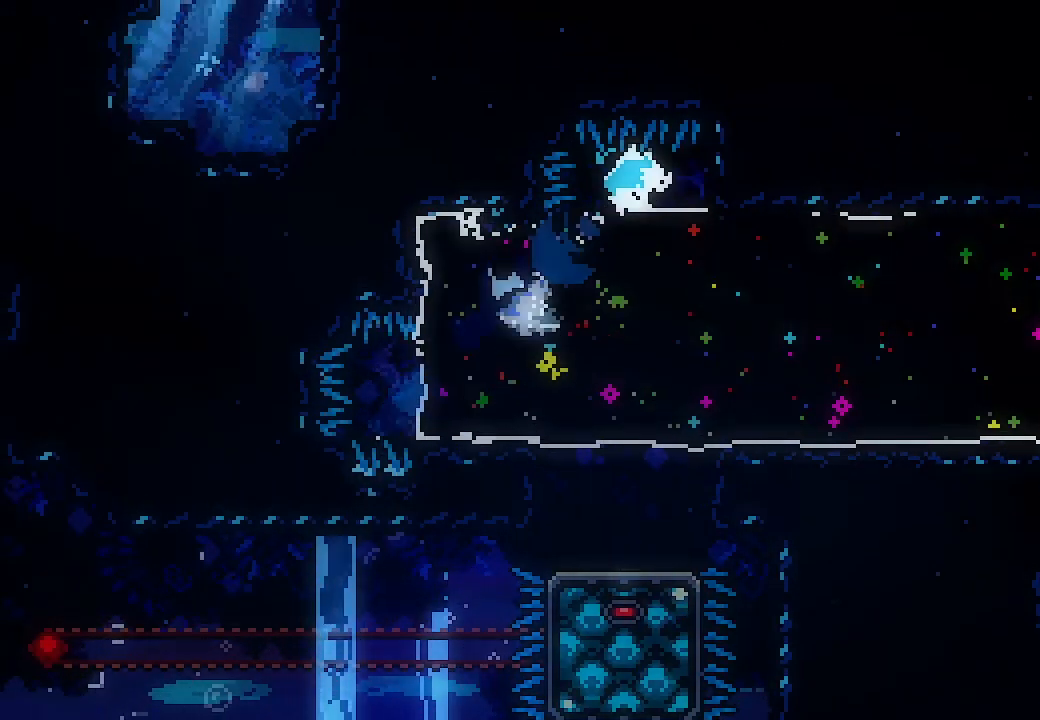
{"buttons": [], "left_stick": "center", "events": [[133, "X", "up"], [200, "DPAD_DOWN", "up"]]}
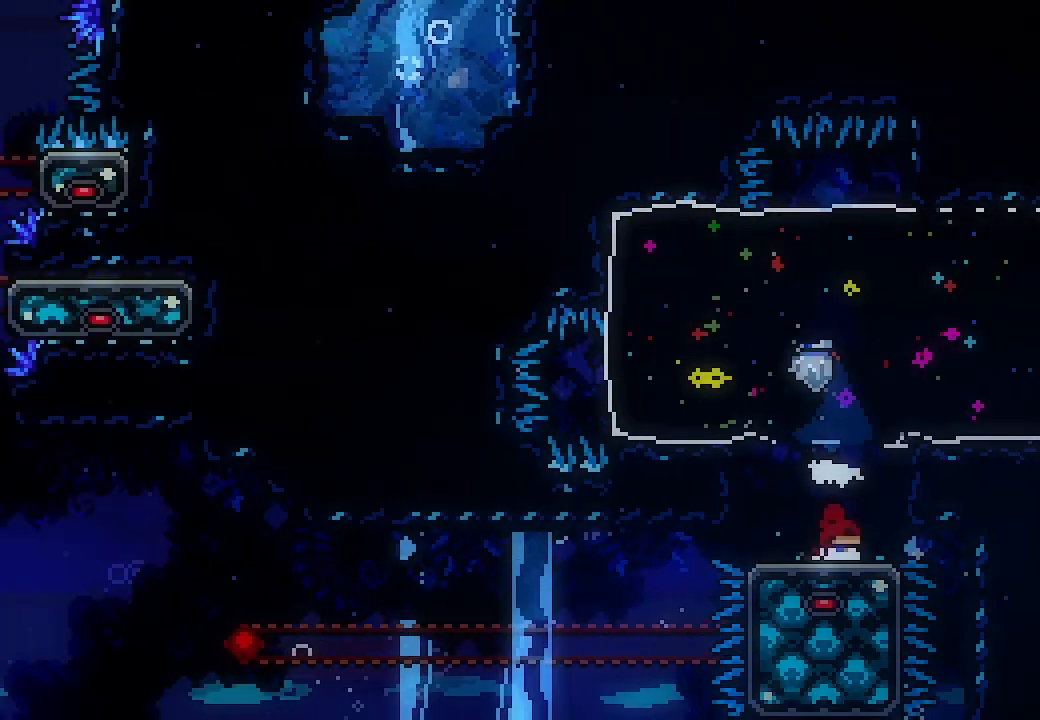
{"buttons": ["DPAD_DOWN"], "left_stick": "center", "events": [[167, "DPAD_DOWN", "down"]]}
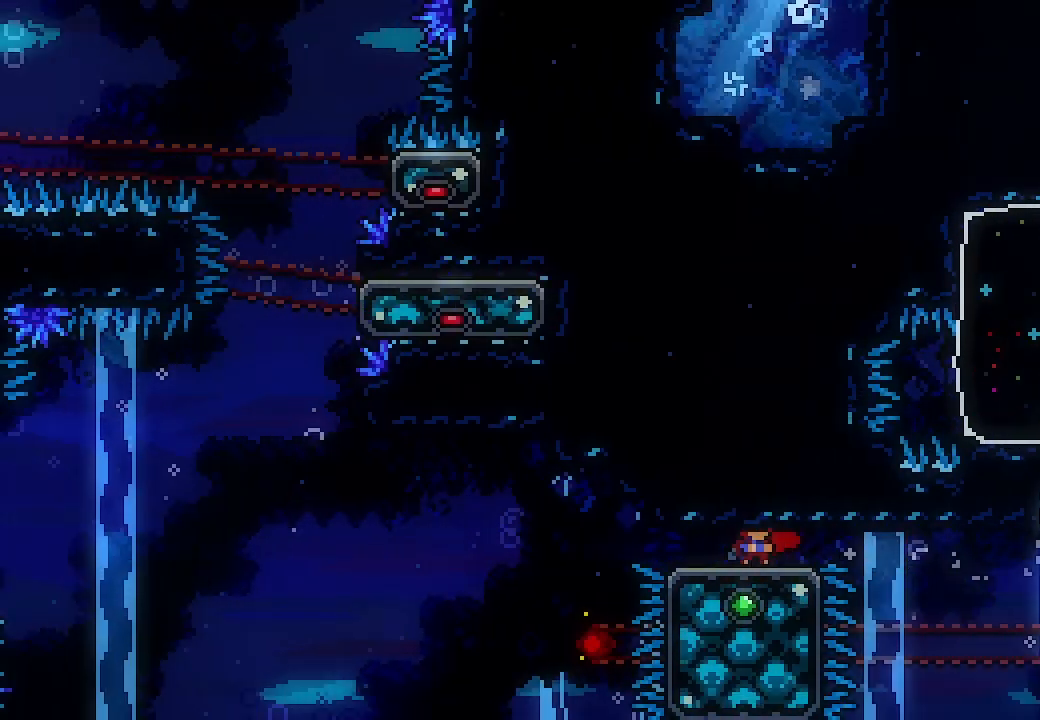
{"buttons": ["A", "L2", "DPAD_LEFT"], "left_stick": "center", "events": [[33, "DPAD_LEFT", "down"], [33, "L2", "down"], [133, "DPAD_DOWN", "up"], [167, "A", "down"]]}
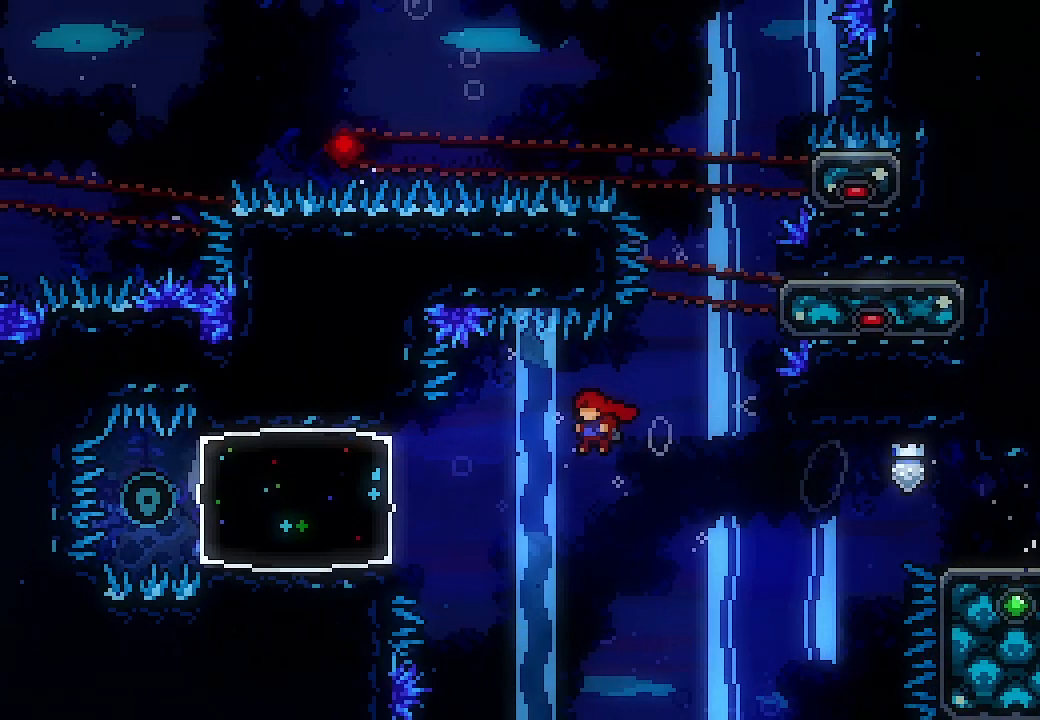
{"buttons": ["L2"], "left_stick": "center", "events": [[200, "A", "up"], [300, "X", "down"], [467, "X", "up"], [500, "DPAD_LEFT", "up"]]}
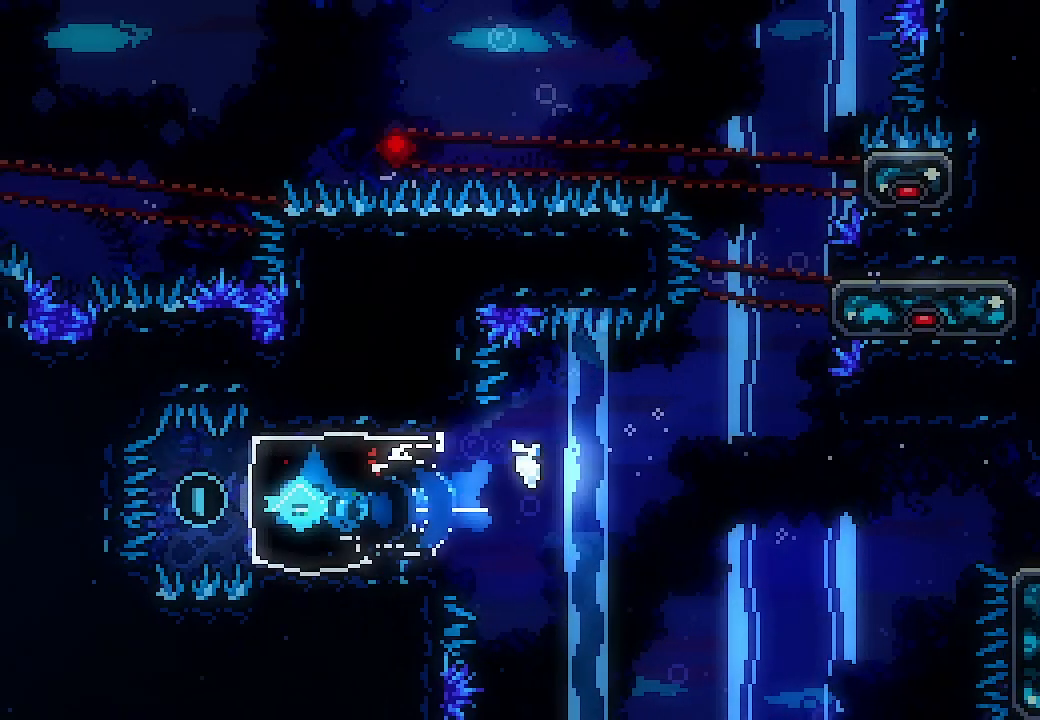
{"buttons": ["A", "L2", "DPAD_RIGHT"], "left_stick": "center", "events": [[67, "DPAD_RIGHT", "down"], [167, "X", "down"], [333, "X", "up"], [433, "A", "down"]]}
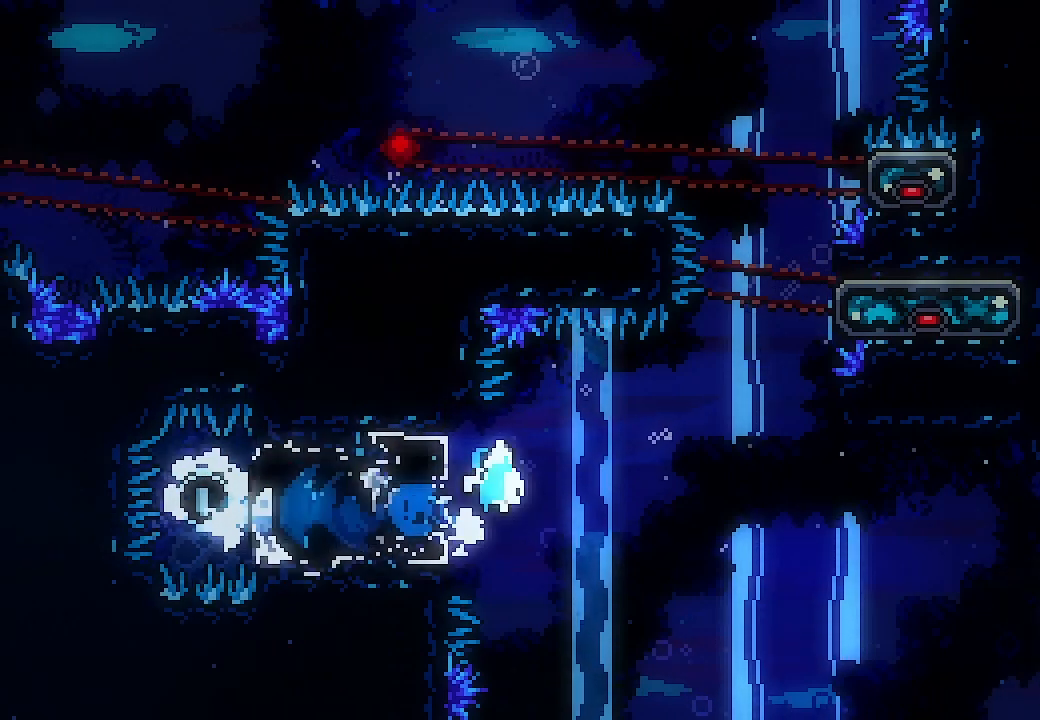
{"buttons": ["A", "L2"], "left_stick": "center", "events": [[400, "A", "up"], [400, "DPAD_RIGHT", "up"], [467, "A", "down"]]}
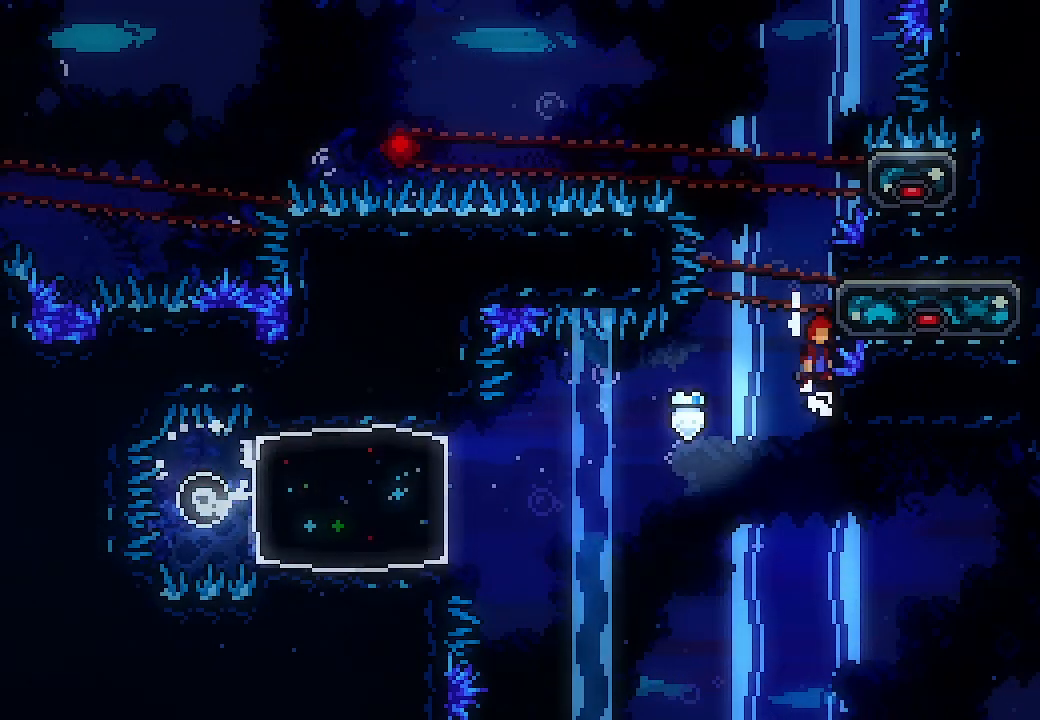
{"buttons": ["A", "L2", "DPAD_RIGHT"], "left_stick": "center", "events": [[200, "DPAD_RIGHT", "down"], [300, "A", "up"], [367, "A", "down"]]}
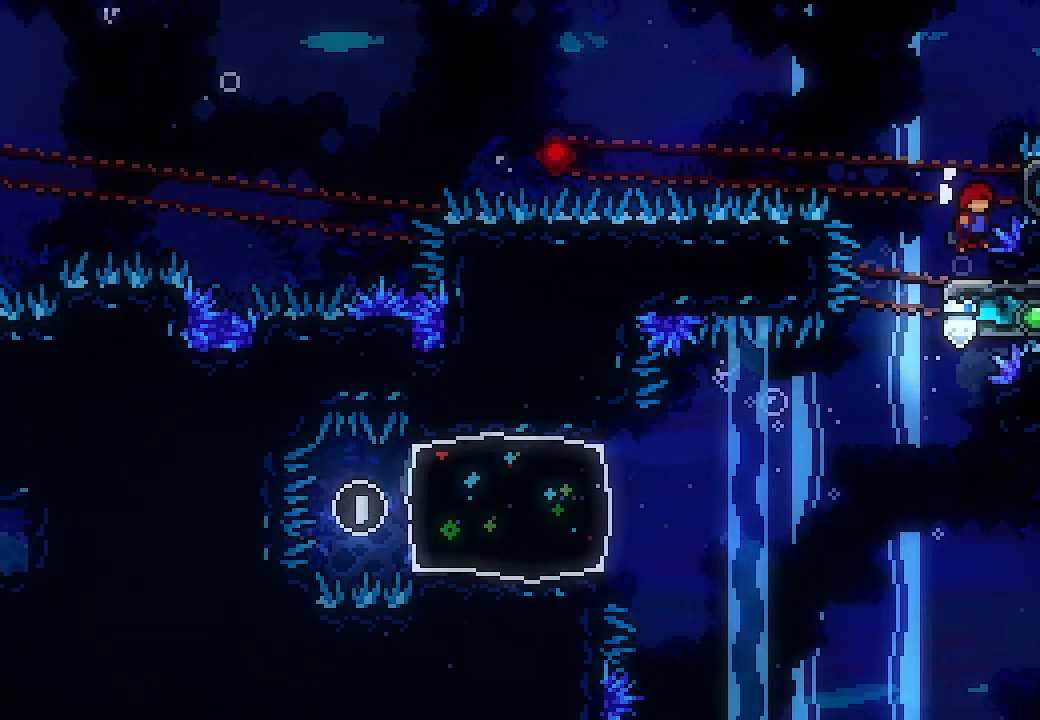
{"buttons": ["L2"], "left_stick": "center", "events": [[267, "DPAD_UP", "down"], [367, "A", "up"], [500, "DPAD_RIGHT", "up"], [500, "DPAD_UP", "up"]]}
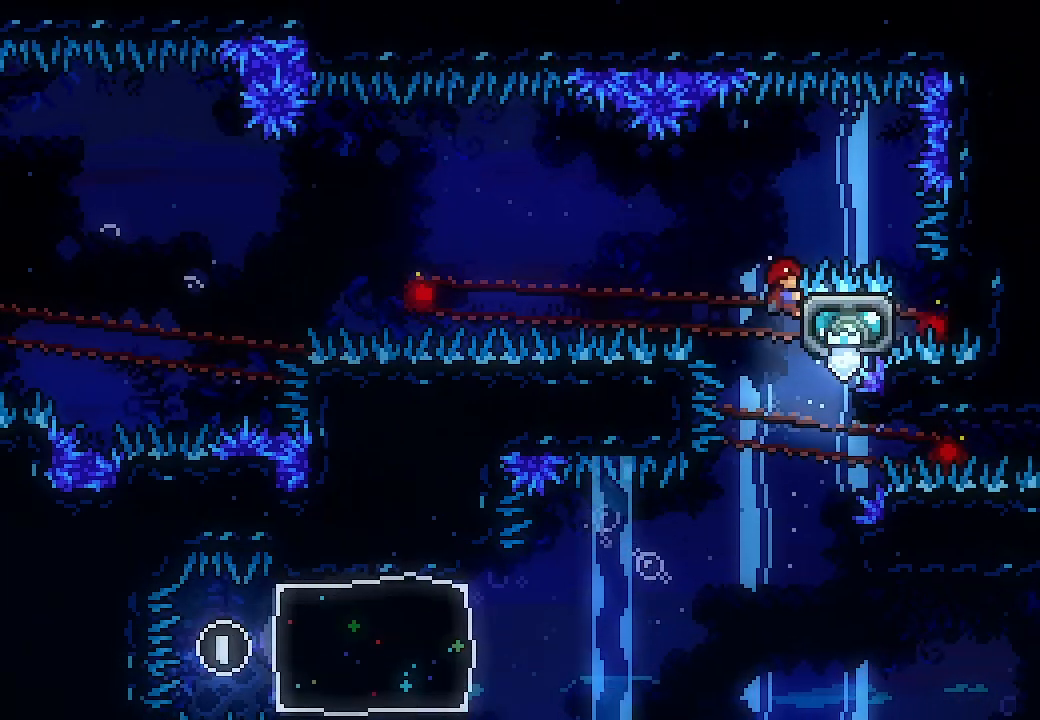
{"buttons": ["A", "L2", "DPAD_LEFT"], "left_stick": "center", "events": [[267, "DPAD_LEFT", "down"], [400, "A", "down"]]}
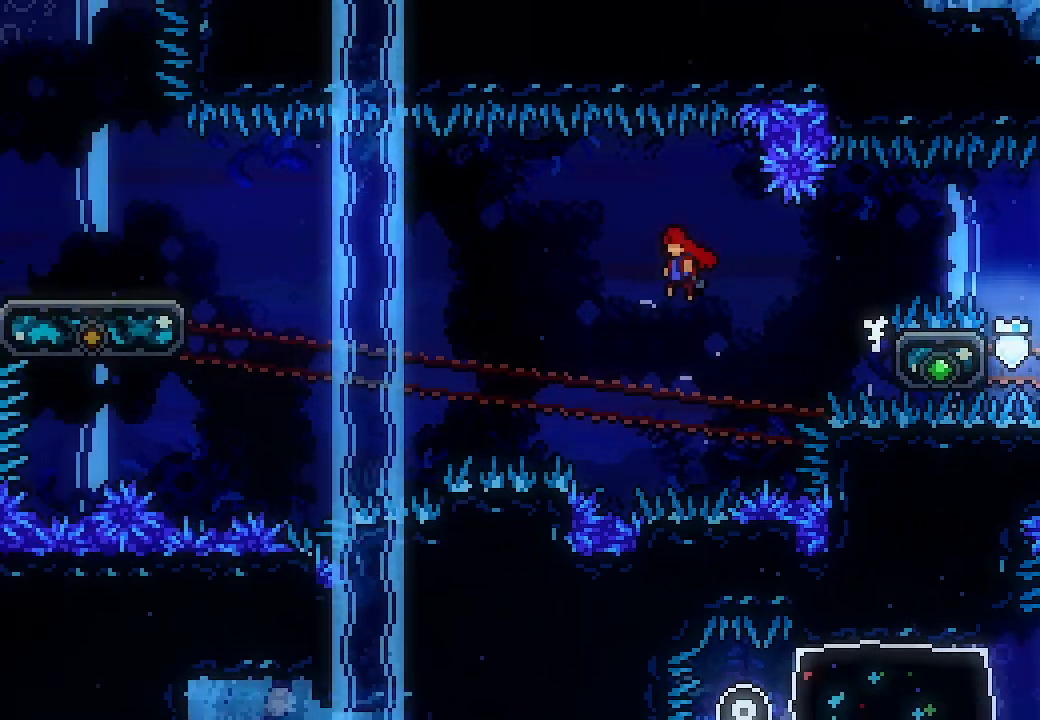
{"buttons": ["A", "L2", "DPAD_LEFT"], "left_stick": "center", "events": [[433, "A", "up"], [500, "A", "down"]]}
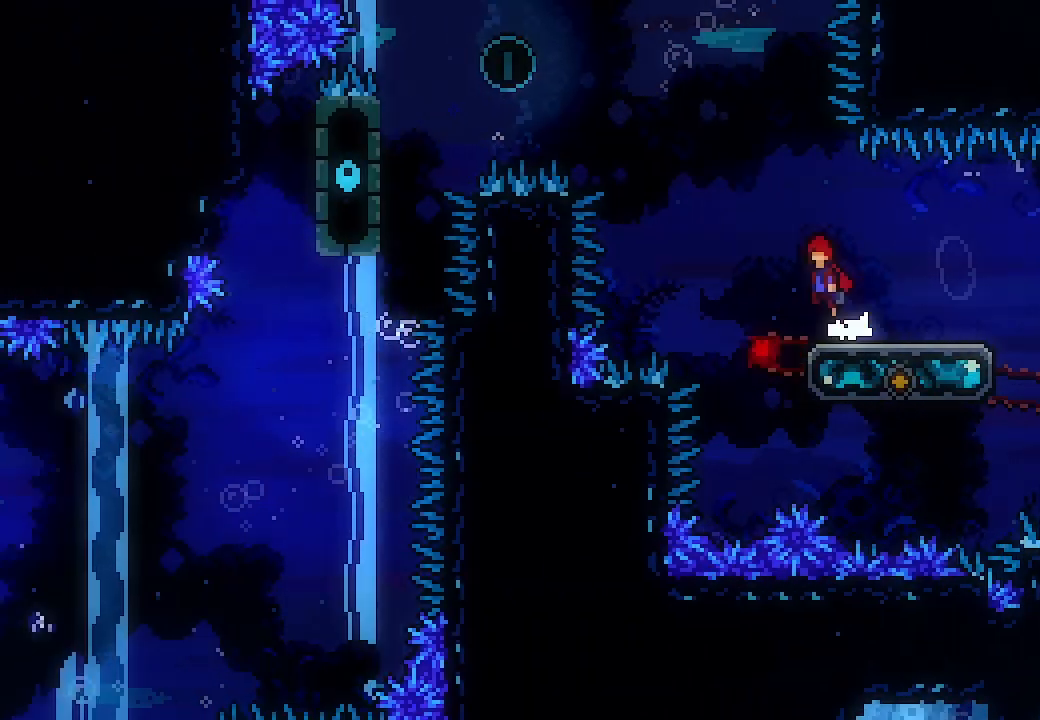
{"buttons": ["A", "X", "L2", "DPAD_UP", "DPAD_LEFT"], "left_stick": "center", "events": [[233, "DPAD_UP", "down"], [300, "X", "down"], [367, "A", "up"], [467, "A", "down"]]}
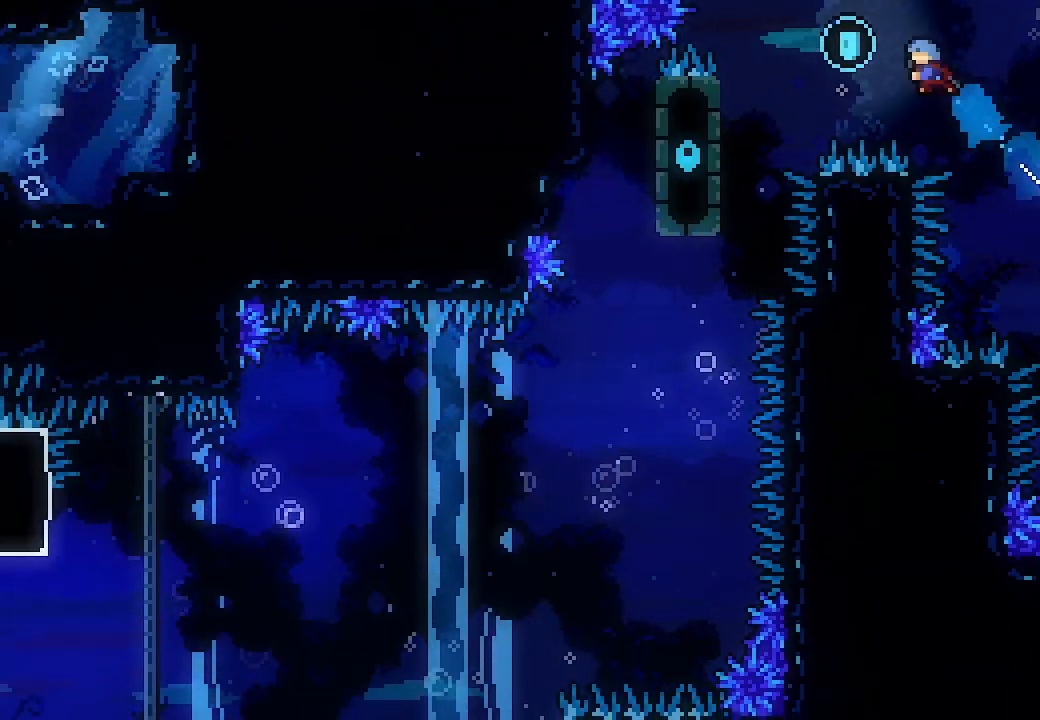
{"buttons": ["A", "X", "L2", "DPAD_UP", "DPAD_LEFT"], "left_stick": "center", "events": []}
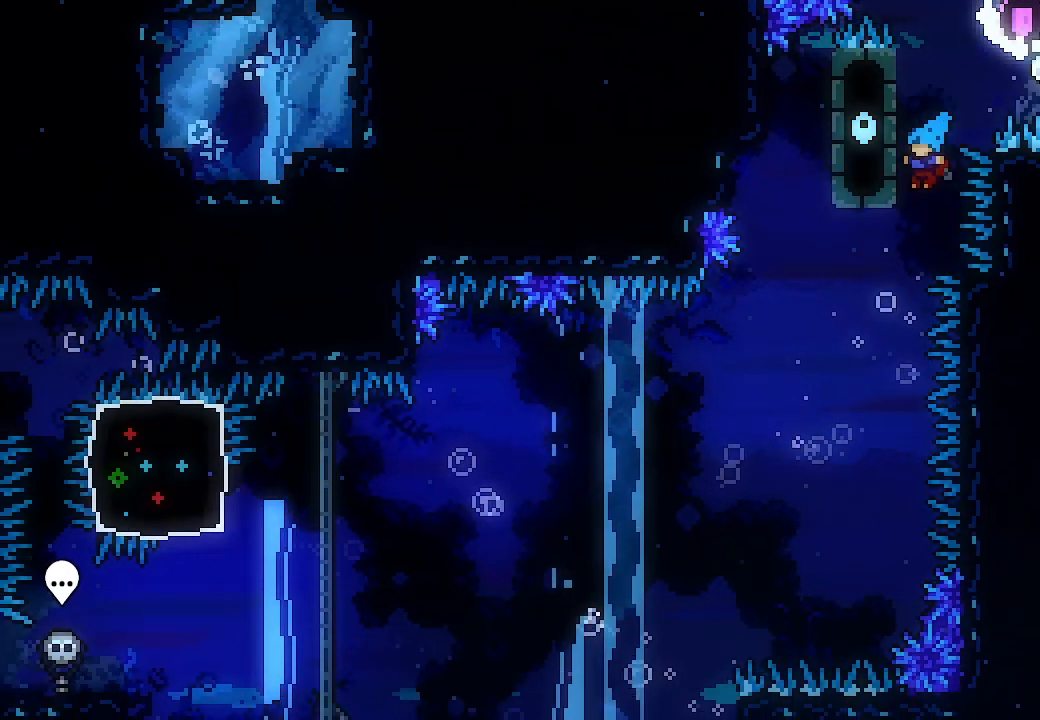
{"buttons": ["L2", "DPAD_UP", "DPAD_LEFT"], "left_stick": "center", "events": [[300, "A", "up"], [300, "X", "up"]]}
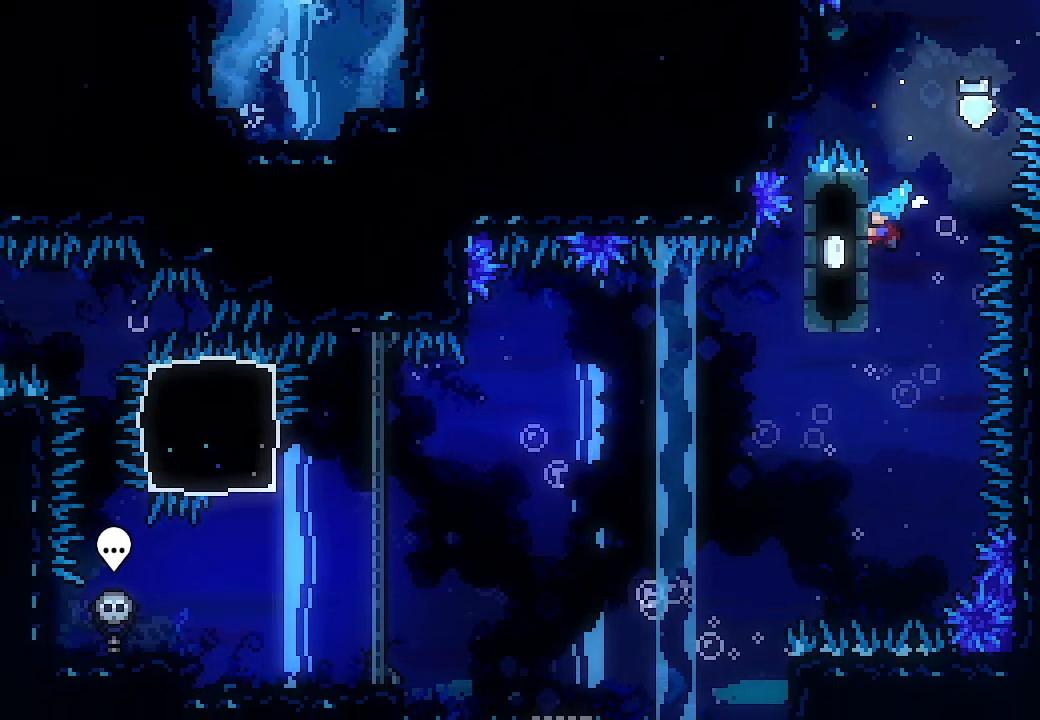
{"buttons": ["L2", "DPAD_UP", "DPAD_LEFT"], "left_stick": "center", "events": []}
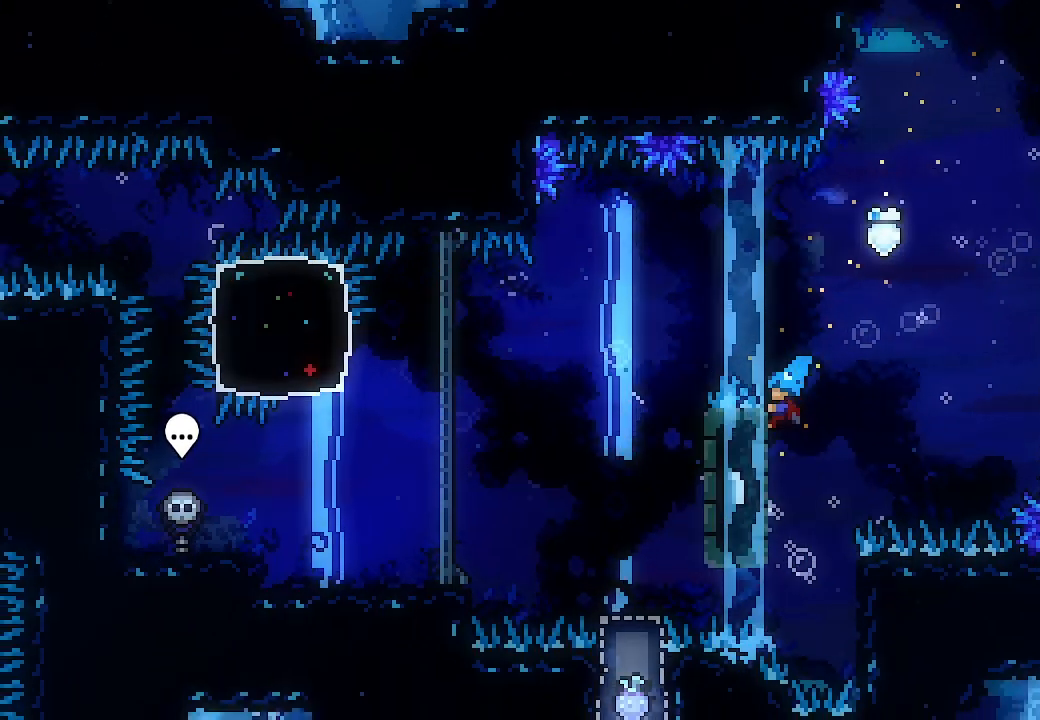
{"buttons": ["L2", "DPAD_UP", "DPAD_LEFT"], "left_stick": "center", "events": []}
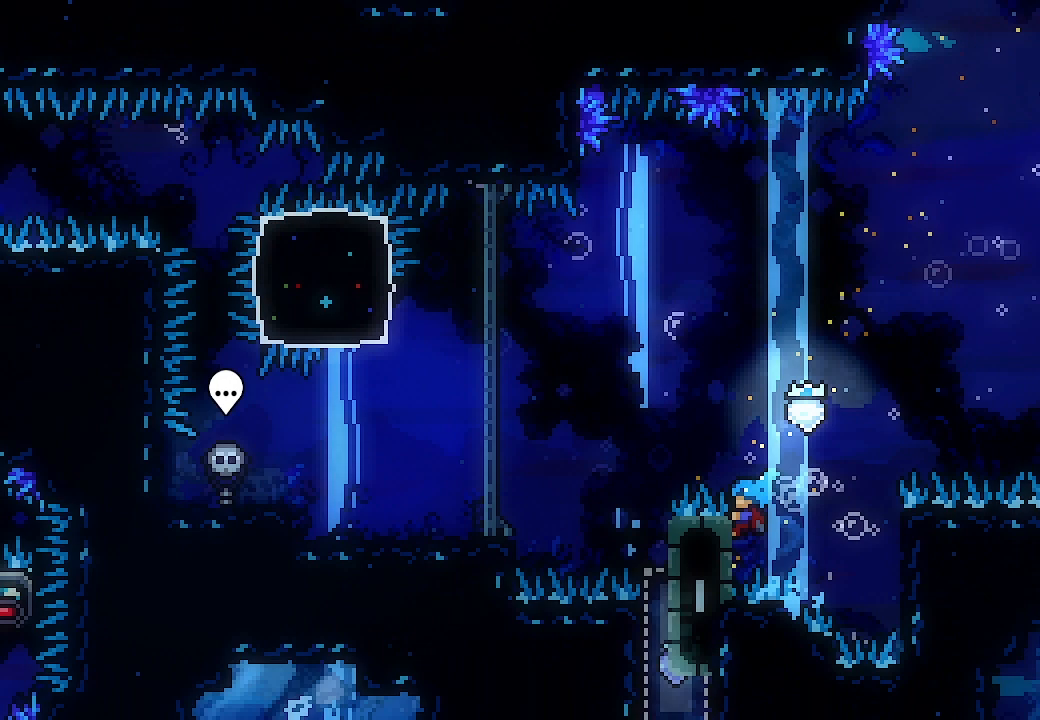
{"buttons": ["A", "L2", "DPAD_UP", "DPAD_LEFT"], "left_stick": "center", "events": [[233, "A", "down"]]}
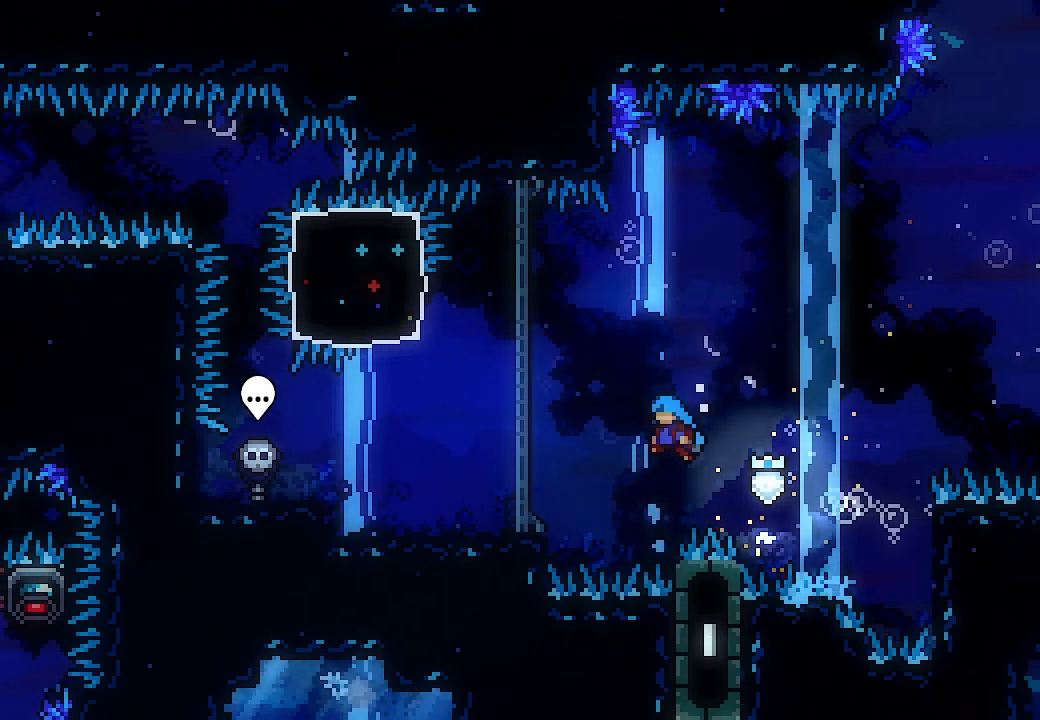
{"buttons": ["L2", "DPAD_UP", "DPAD_LEFT"], "left_stick": "center", "events": [[367, "R2", "down"], [467, "A", "up"], [467, "R2", "up"]]}
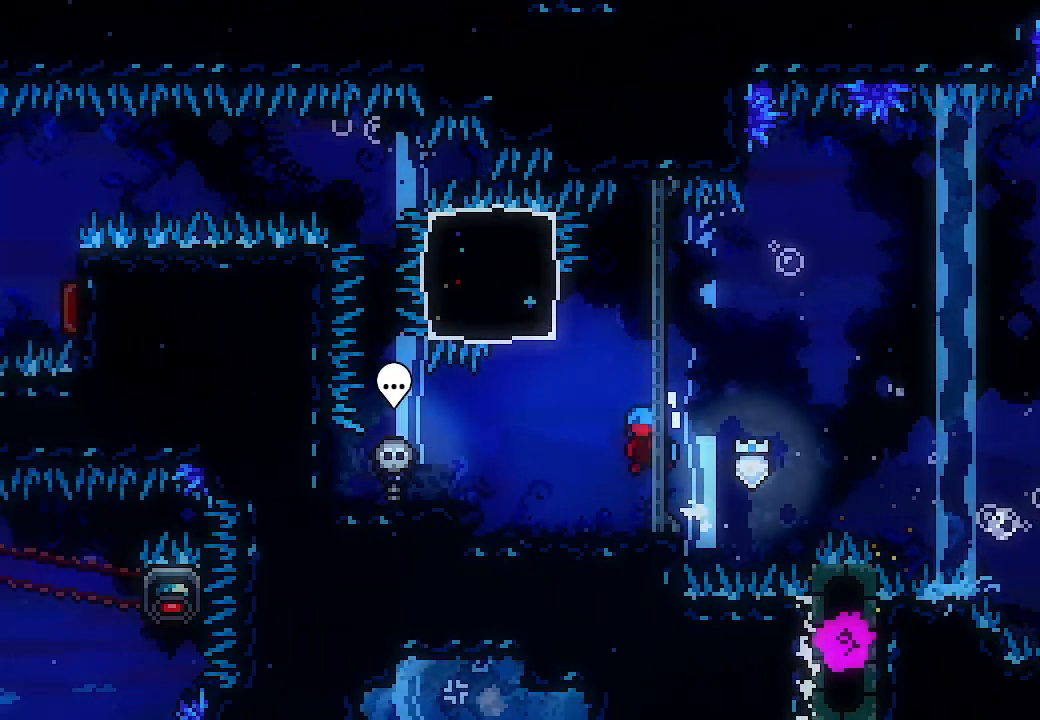
{"buttons": [], "left_stick": "center", "events": [[233, "DPAD_UP", "up"], [267, "DPAD_LEFT", "up"], [267, "L2", "up"]]}
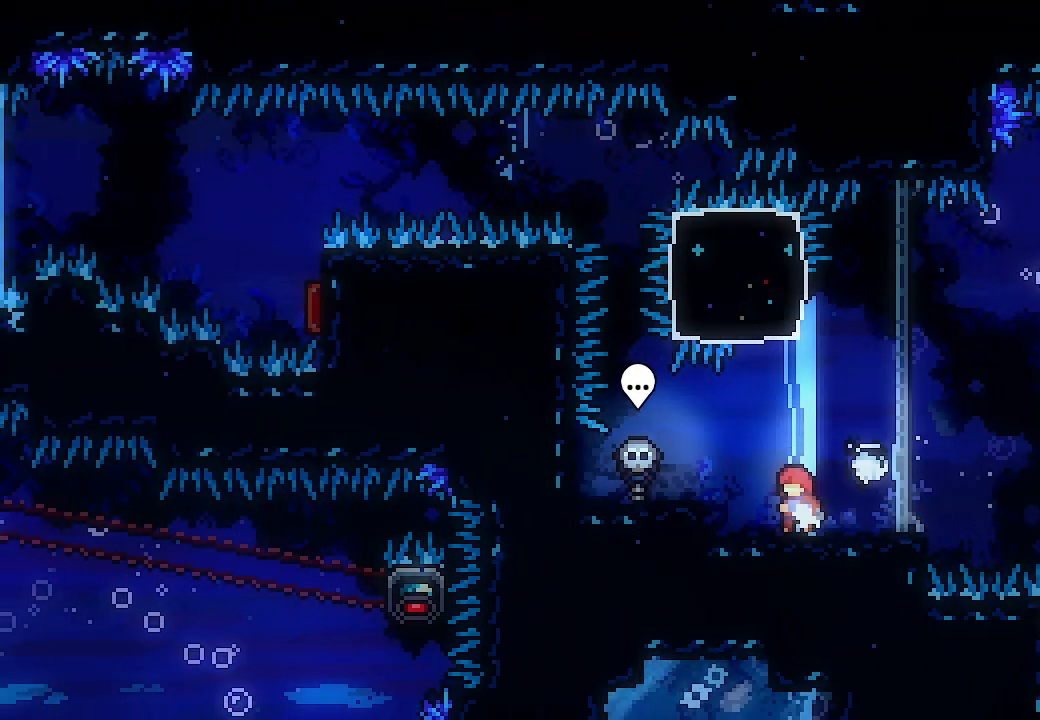
{"buttons": [], "left_stick": "center", "events": [[300, "DPAD_RIGHT", "down"], [433, "DPAD_RIGHT", "up"]]}
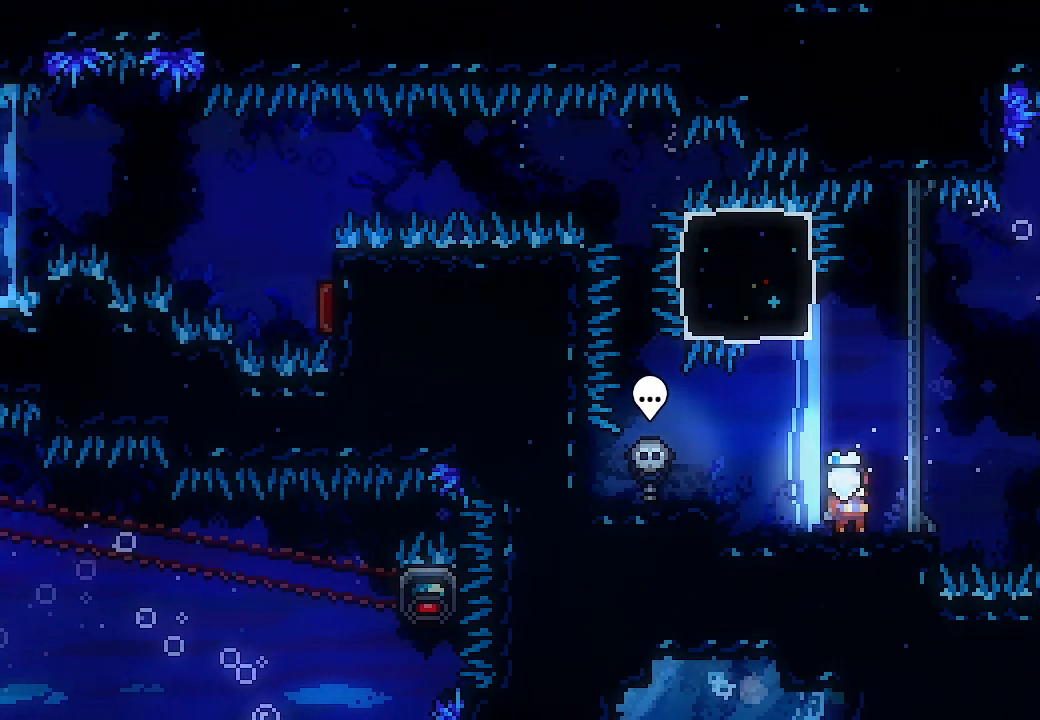
{"buttons": ["X", "L2", "DPAD_UP", "DPAD_LEFT"], "left_stick": "center", "events": [[133, "A", "down"], [433, "DPAD_LEFT", "down"], [433, "DPAD_UP", "down"], [433, "L2", "down"], [467, "X", "down"], [500, "A", "up"]]}
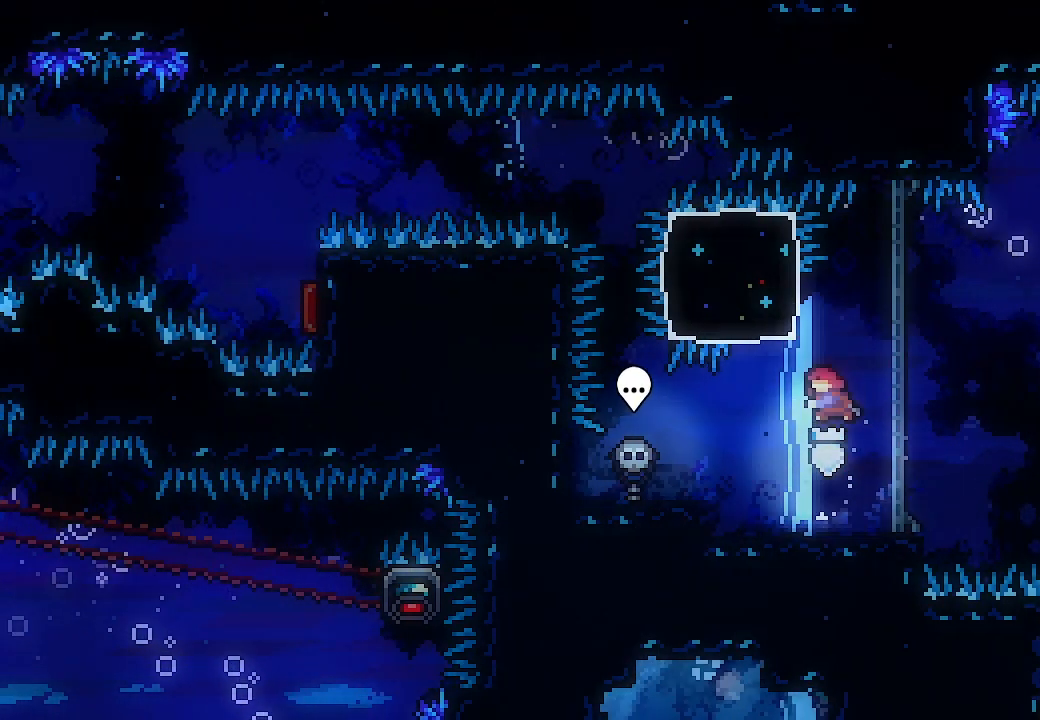
{"buttons": ["X", "Y", "DPAD_LEFT"], "left_stick": "center", "events": [[167, "X", "up"], [233, "DPAD_UP", "up"], [433, "Y", "down"], [467, "L2", "up"], [467, "X", "down"]]}
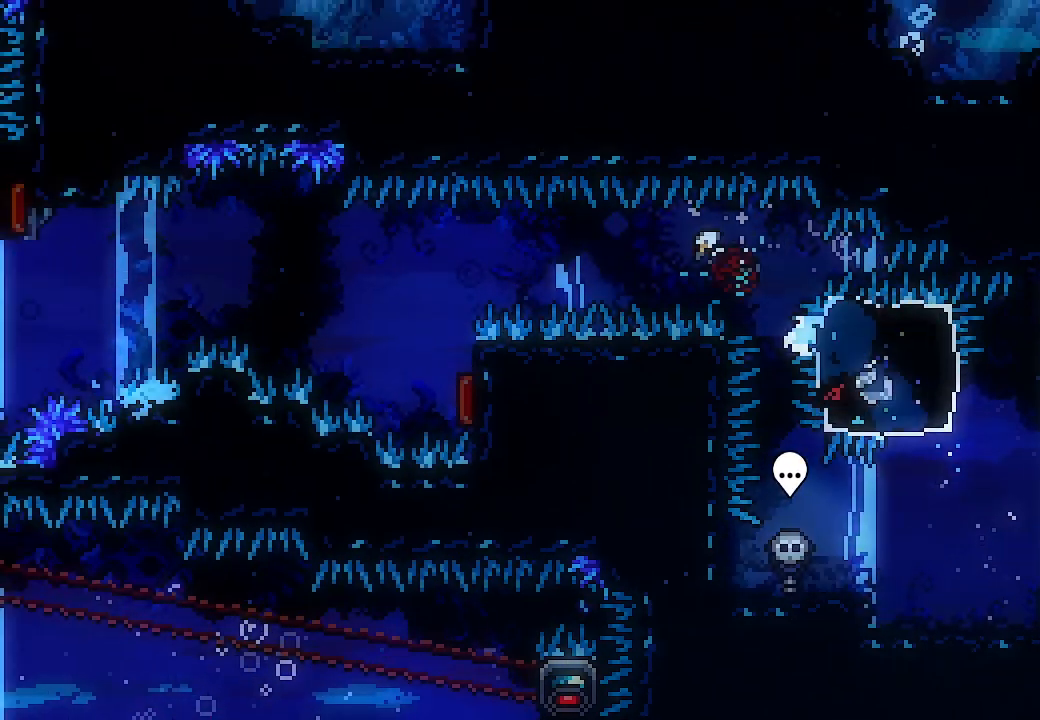
{"buttons": ["DPAD_RIGHT"], "left_stick": "center", "events": [[167, "X", "up"], [233, "Y", "up"], [367, "DPAD_LEFT", "up"], [467, "DPAD_RIGHT", "down"]]}
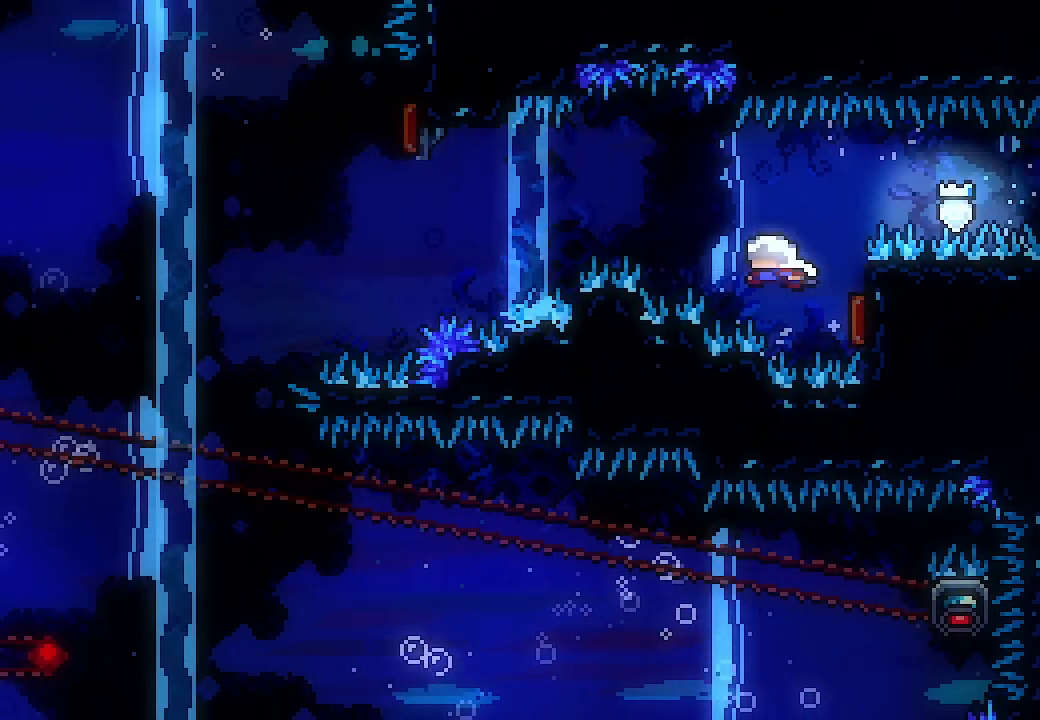
{"buttons": ["X", "DPAD_LEFT"], "left_stick": "center", "events": [[167, "DPAD_RIGHT", "up"], [200, "DPAD_LEFT", "down"], [433, "X", "down"]]}
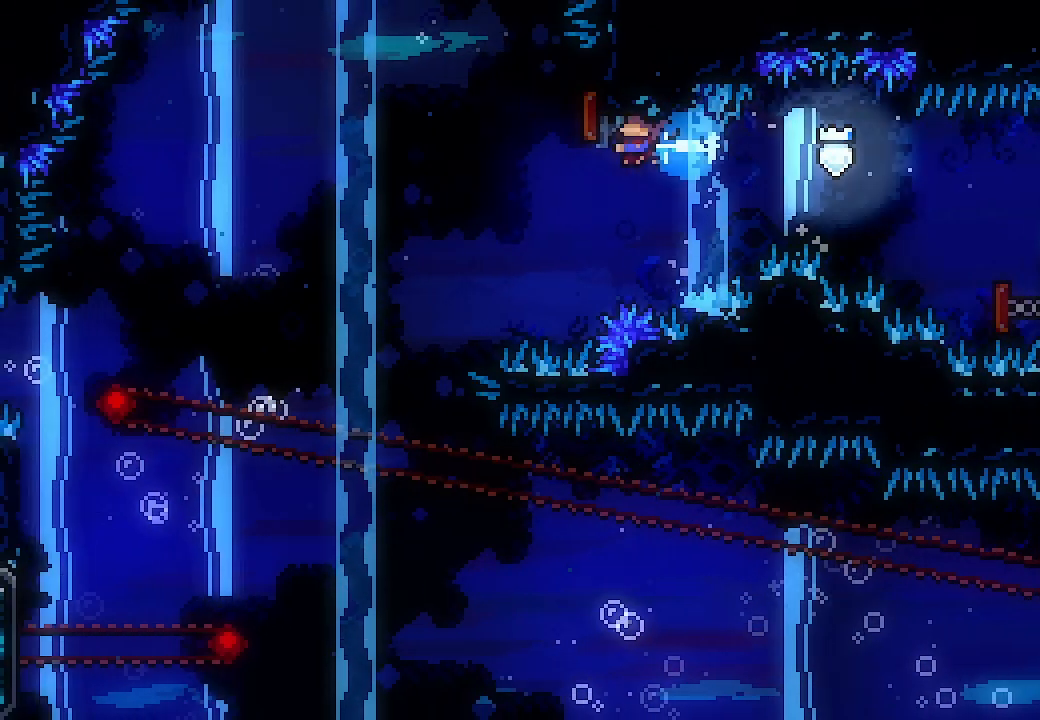
{"buttons": [], "left_stick": "center", "events": [[100, "X", "up"], [500, "DPAD_LEFT", "up"]]}
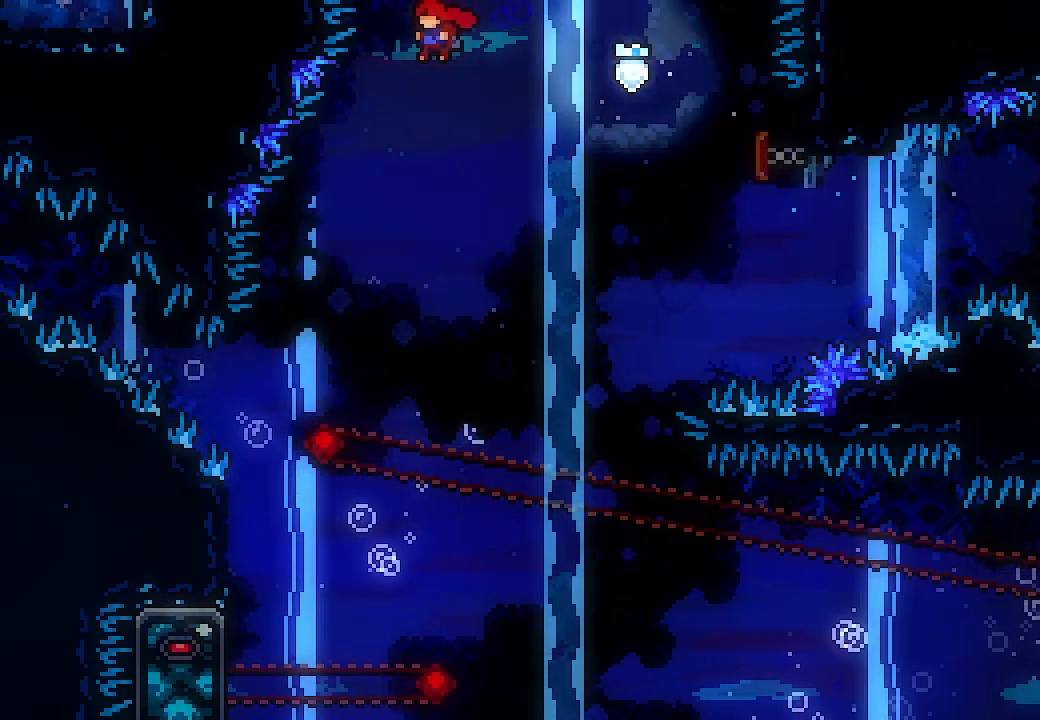
{"buttons": [], "left_stick": "center", "events": []}
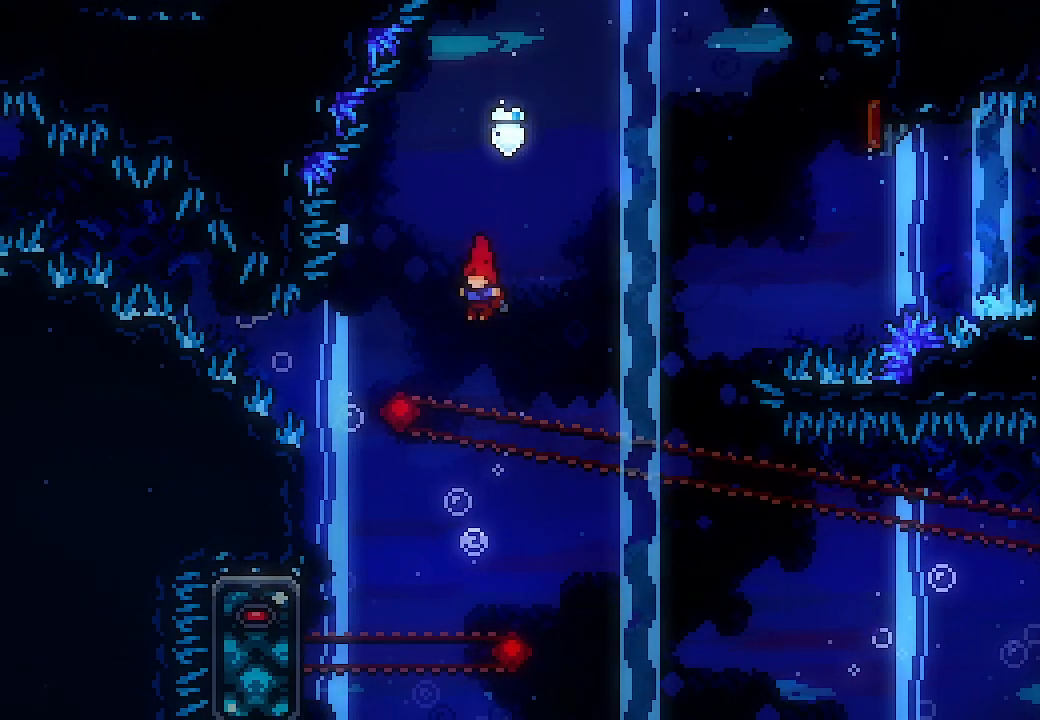
{"buttons": ["L2", "DPAD_UP", "DPAD_LEFT"], "left_stick": "center", "events": [[67, "DPAD_LEFT", "down"], [167, "L2", "down"], [467, "DPAD_UP", "down"]]}